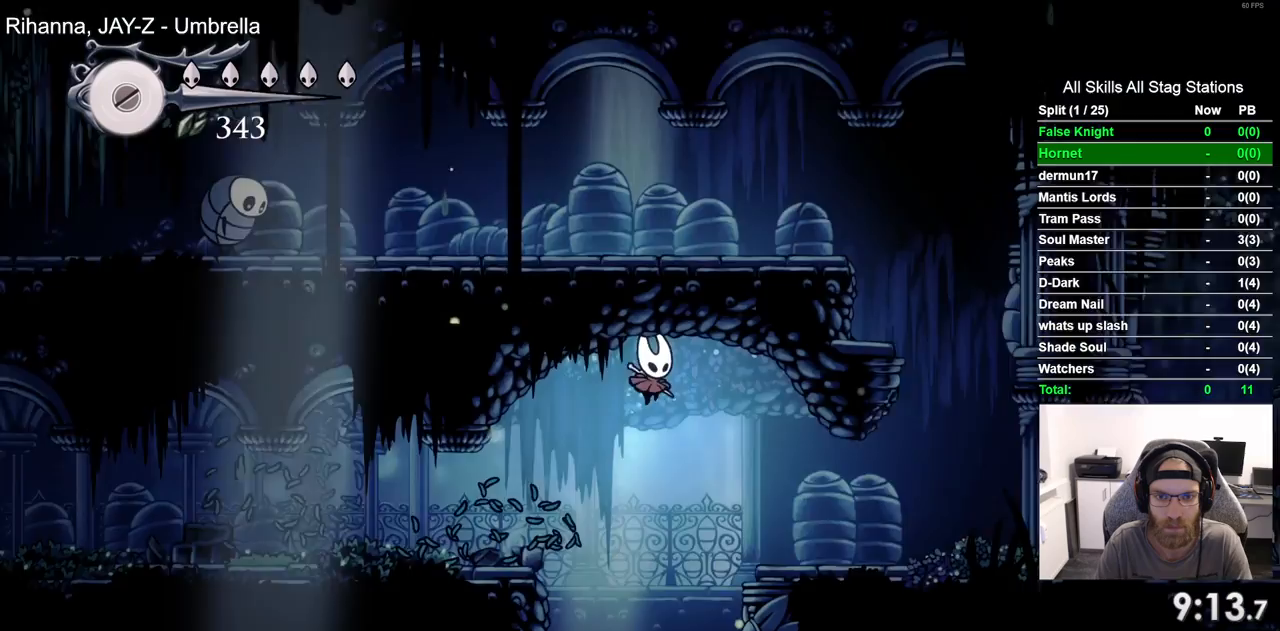
Gameplay with a controller (PlayStation layout); each line is a JSON object with the inputs held at the frame after it. "events" lists button and stick changes between this image and that frame as [ms after this image, input, new state], when the widget could be followed in between.
{"buttons": ["DPAD_RIGHT"], "left_stick": "center", "right_stick": "center", "events": [[67, "CROSS", "up"], [117, "DPAD_LEFT", "down"], [217, "DPAD_LEFT", "up"]]}
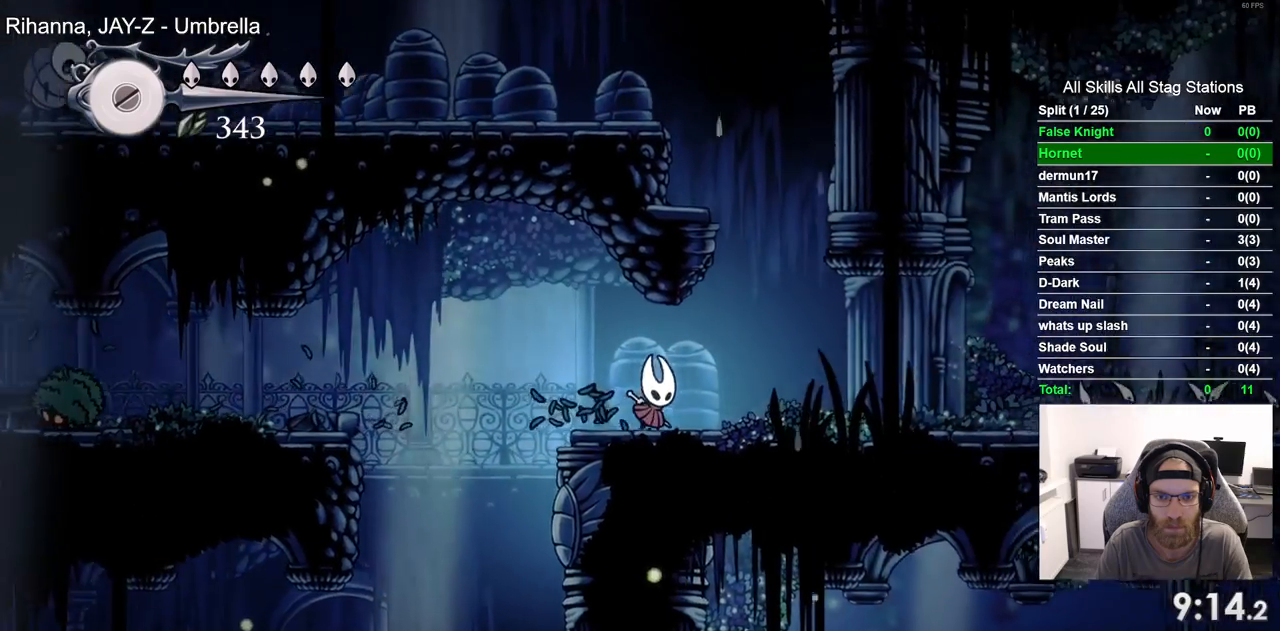
{"buttons": ["DPAD_LEFT"], "left_stick": "center", "right_stick": "center", "events": [[33, "CROSS", "down"], [217, "DPAD_RIGHT", "up"], [333, "DPAD_LEFT", "down"], [483, "CROSS", "up"]]}
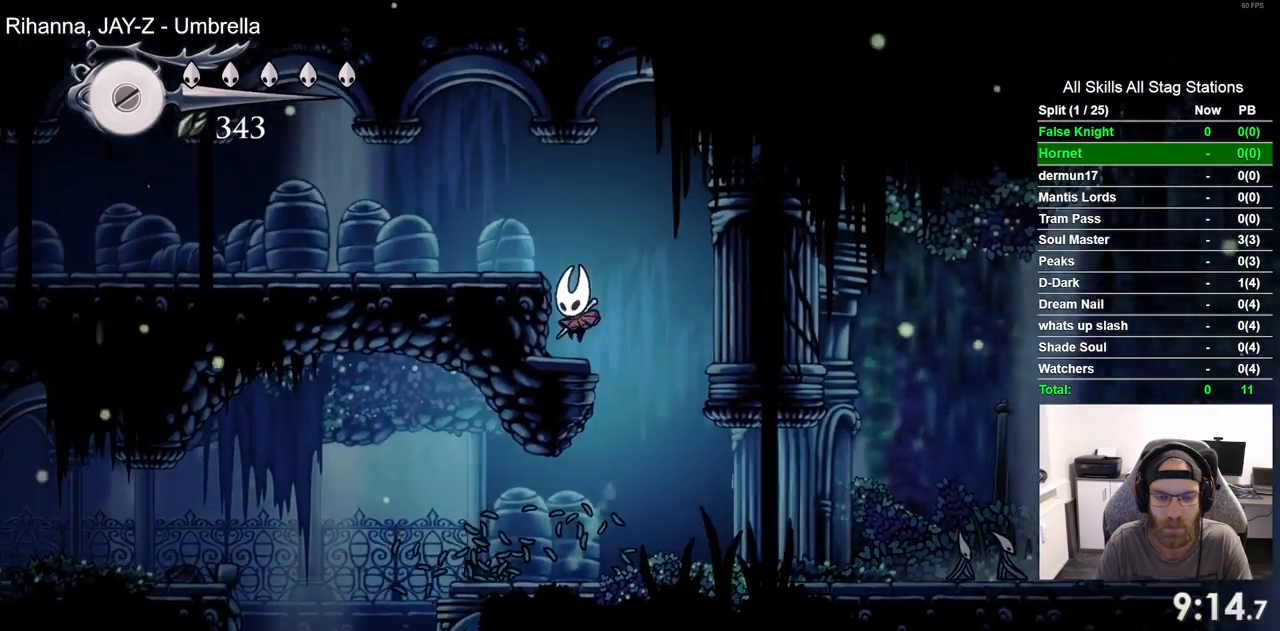
{"buttons": ["DPAD_LEFT"], "left_stick": "center", "right_stick": "center", "events": [[183, "CROSS", "down"], [433, "CROSS", "up"]]}
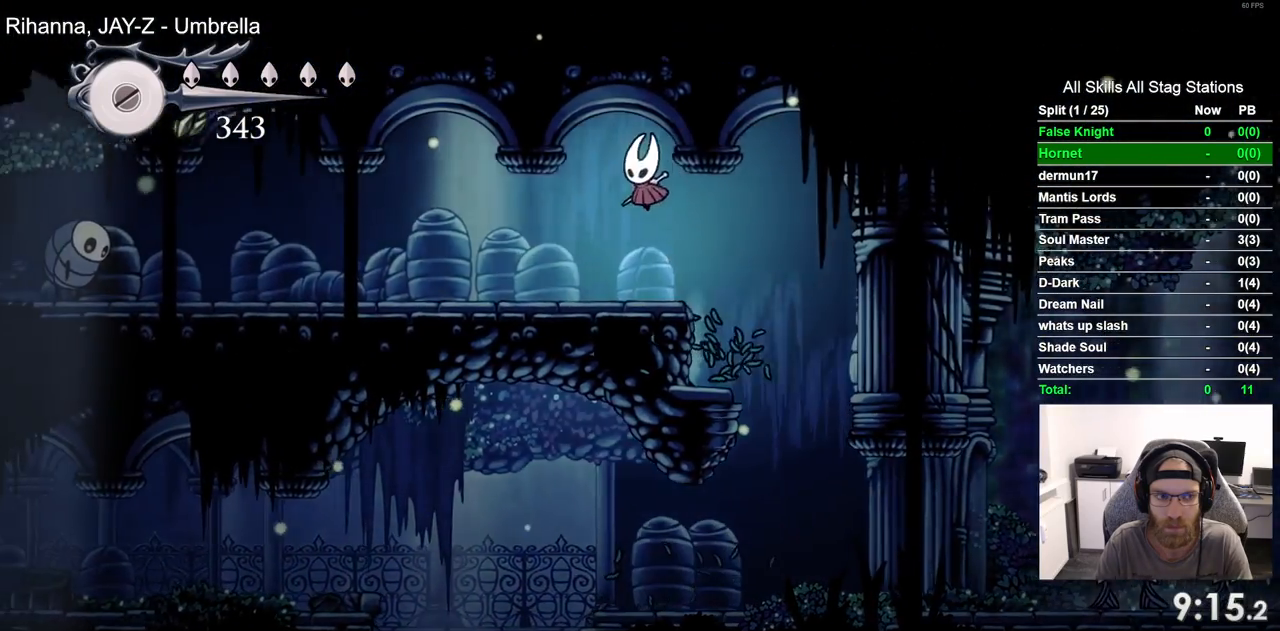
{"buttons": ["DPAD_LEFT"], "left_stick": "center", "right_stick": "center", "events": [[350, "R1", "down"], [500, "R1", "up"]]}
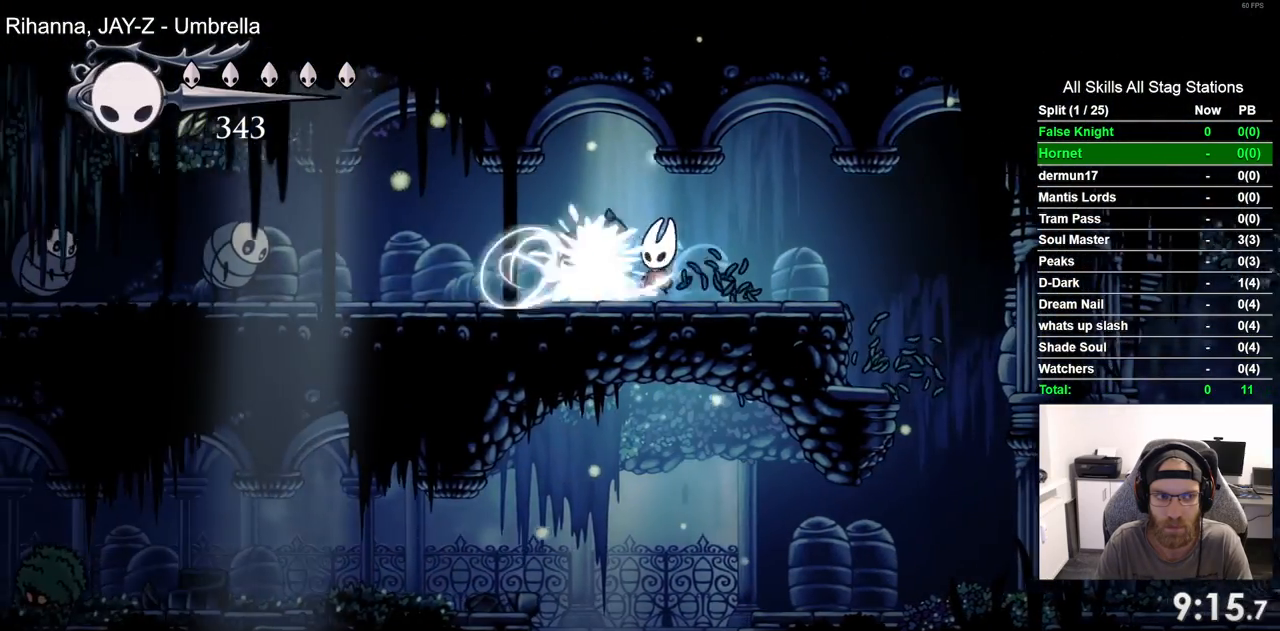
{"buttons": ["DPAD_LEFT"], "left_stick": "center", "right_stick": "center", "events": []}
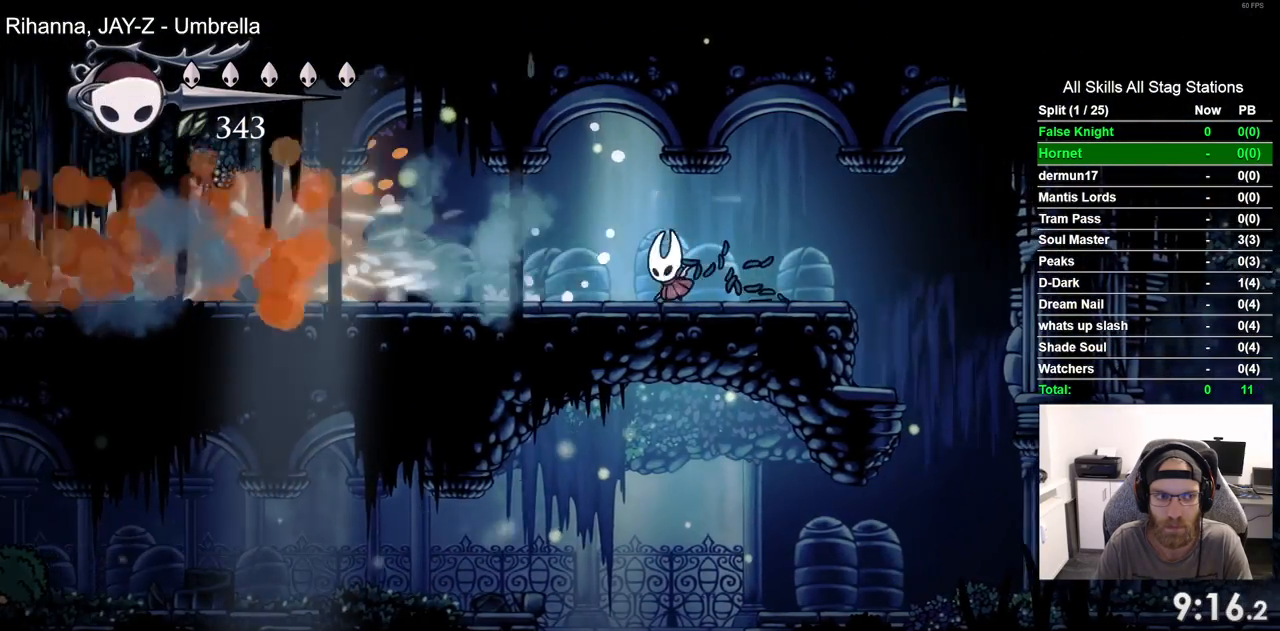
{"buttons": ["DPAD_LEFT"], "left_stick": "center", "right_stick": "center", "events": []}
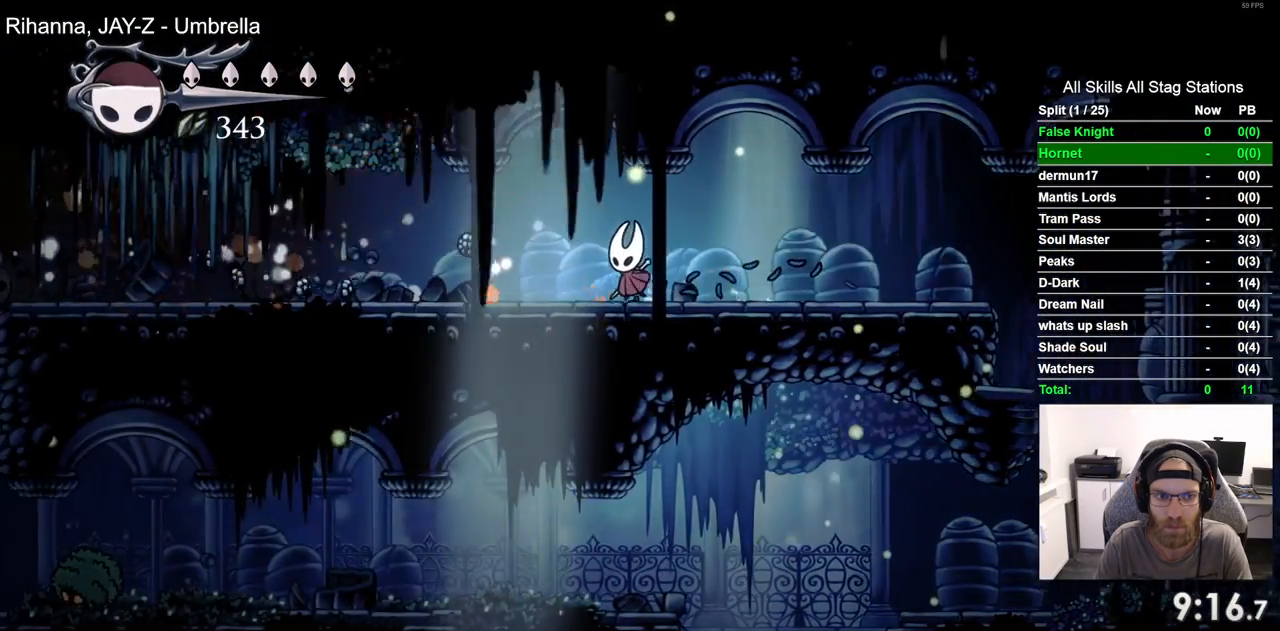
{"buttons": ["DPAD_LEFT"], "left_stick": "center", "right_stick": "center", "events": []}
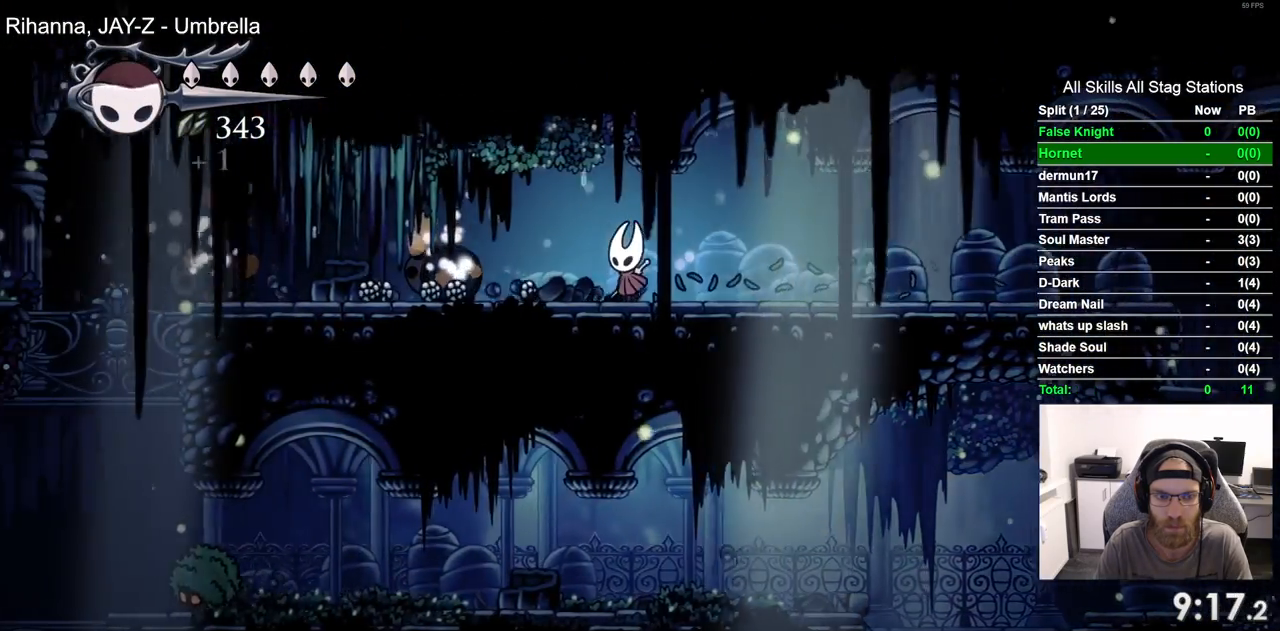
{"buttons": ["DPAD_LEFT"], "left_stick": "center", "right_stick": "center", "events": []}
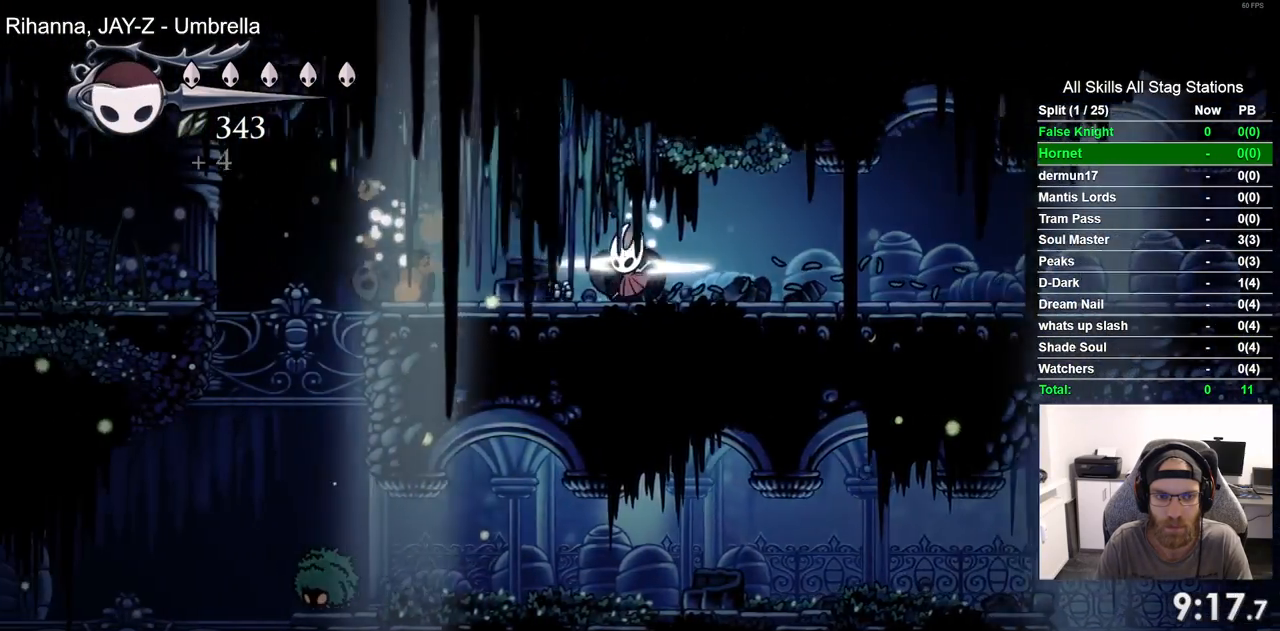
{"buttons": ["DPAD_LEFT"], "left_stick": "center", "right_stick": "center", "events": []}
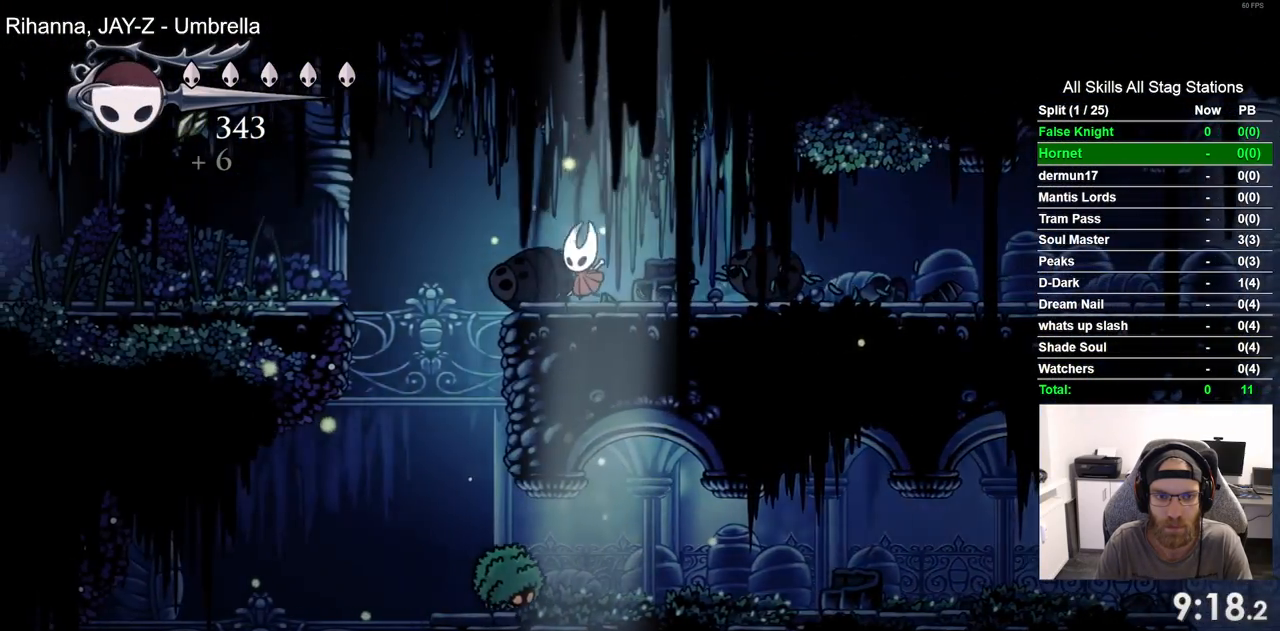
{"buttons": ["DPAD_LEFT"], "left_stick": "center", "right_stick": "center", "events": [[117, "CROSS", "down"], [467, "CROSS", "up"]]}
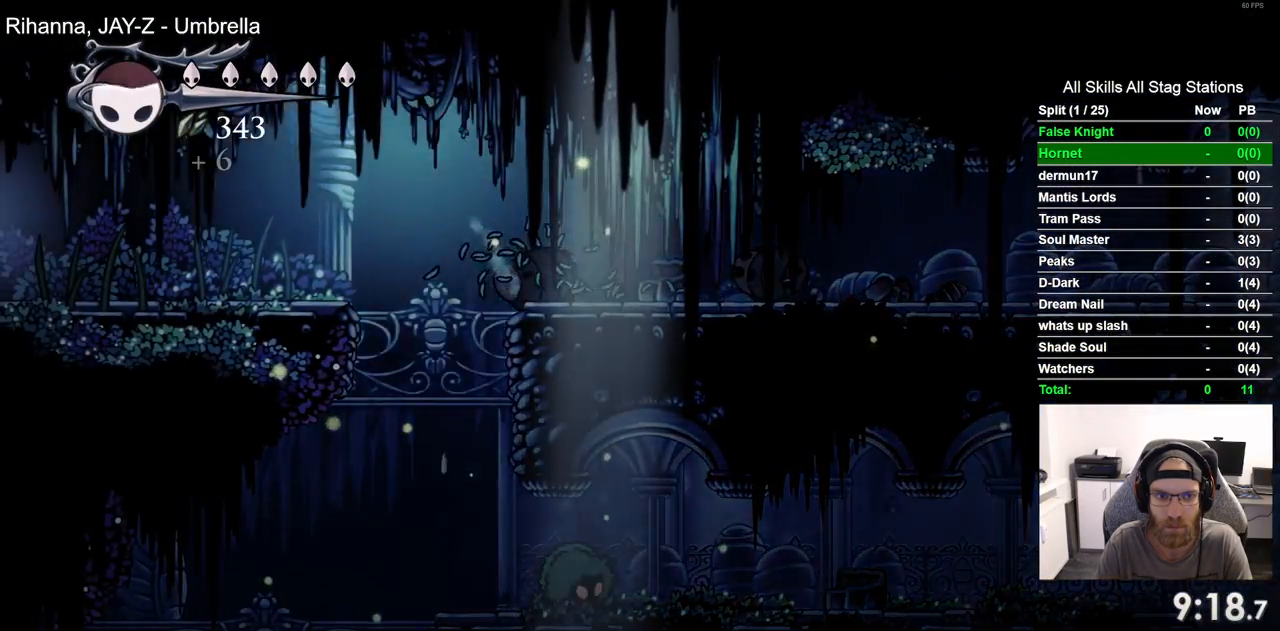
{"buttons": ["CROSS", "DPAD_LEFT"], "left_stick": "center", "right_stick": "center", "events": [[400, "CROSS", "down"]]}
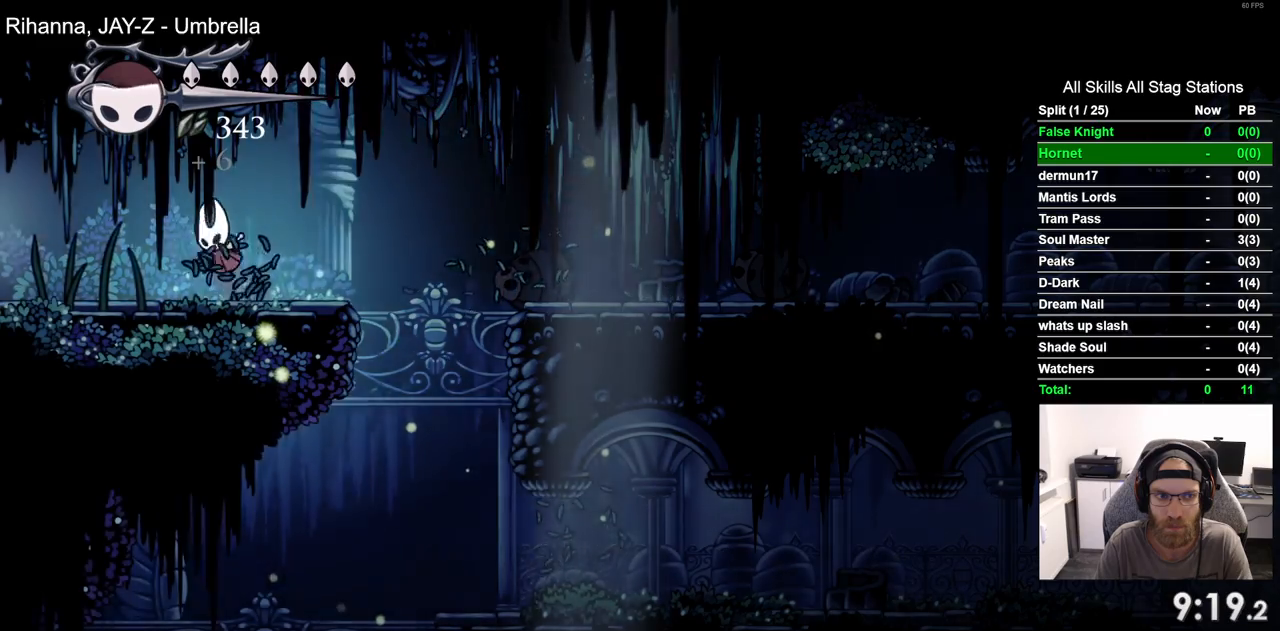
{"buttons": ["DPAD_LEFT"], "left_stick": "center", "right_stick": "center", "events": [[33, "CROSS", "up"], [333, "CROSS", "down"], [433, "CROSS", "up"]]}
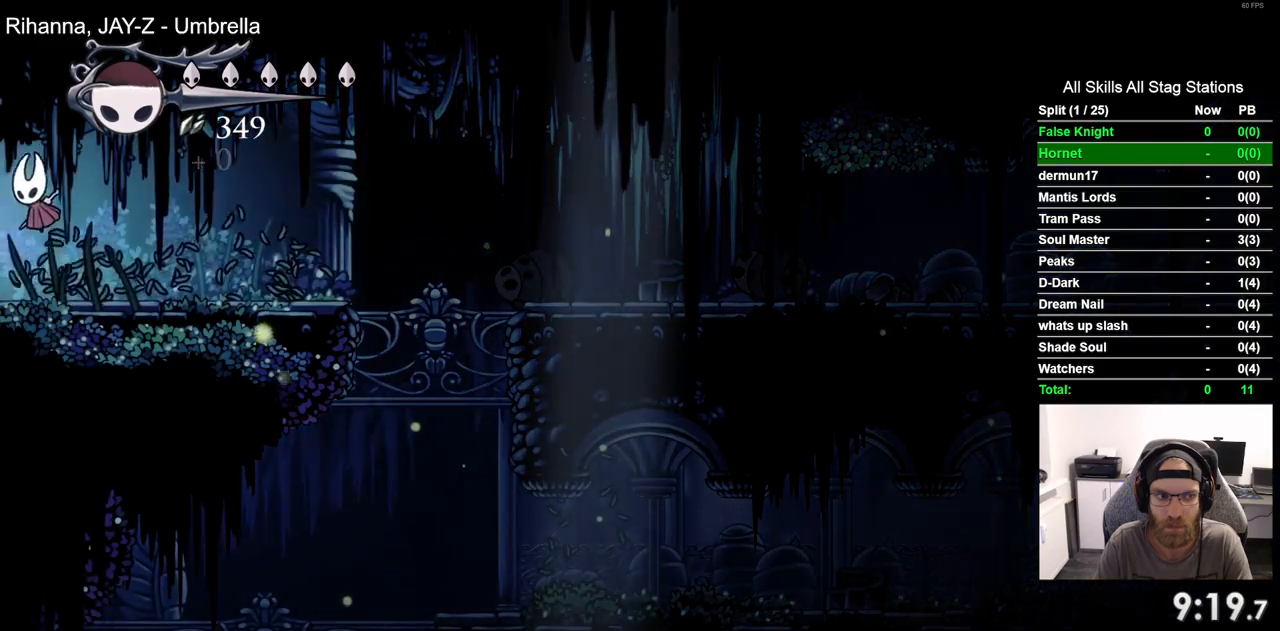
{"buttons": ["DPAD_LEFT"], "left_stick": "center", "right_stick": "center", "events": []}
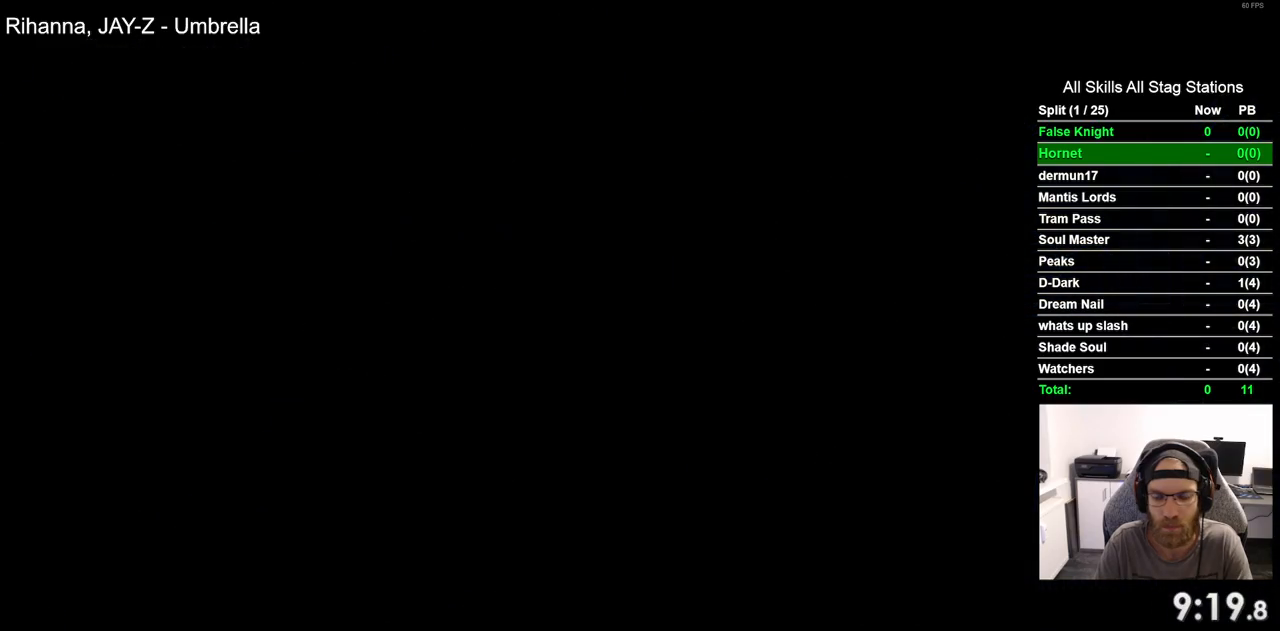
{"buttons": ["DPAD_LEFT"], "left_stick": "center", "right_stick": "center", "events": []}
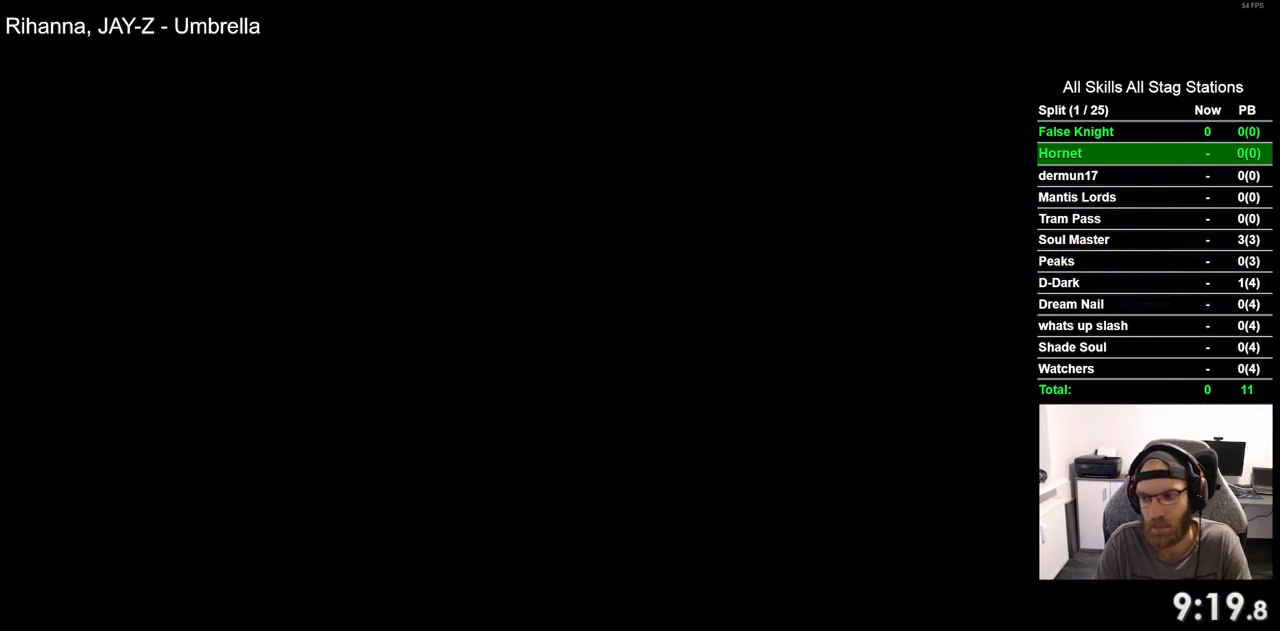
{"buttons": ["DPAD_LEFT"], "left_stick": "center", "right_stick": "center", "events": []}
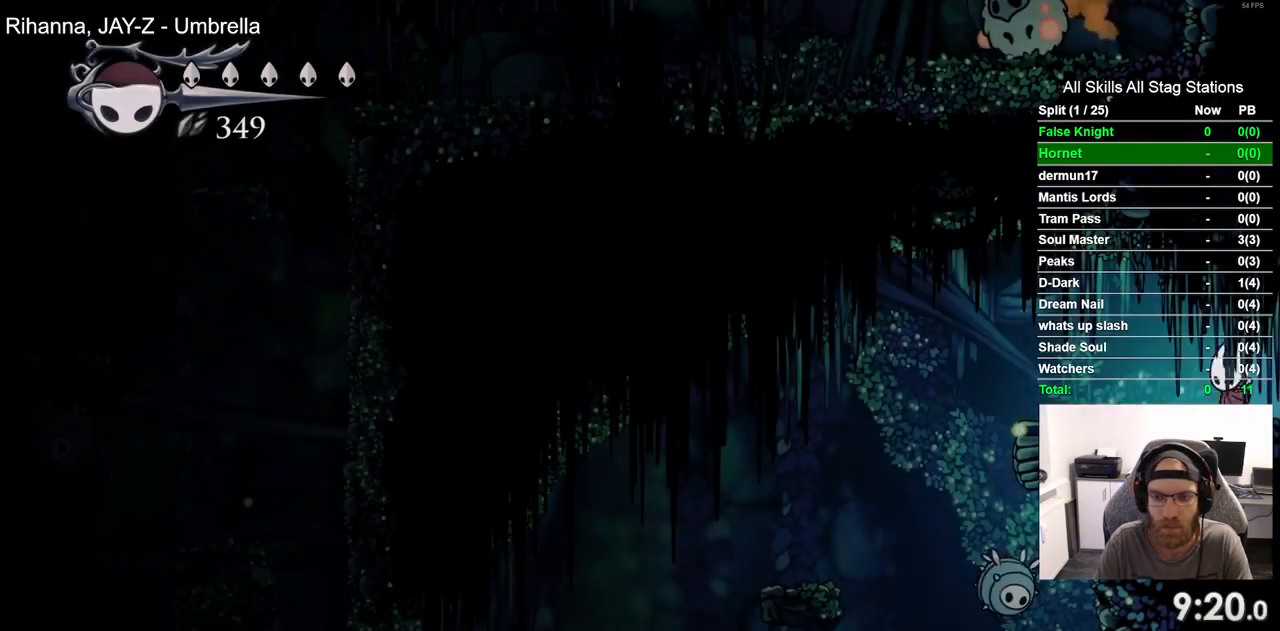
{"buttons": ["DPAD_LEFT"], "left_stick": "center", "right_stick": "center", "events": []}
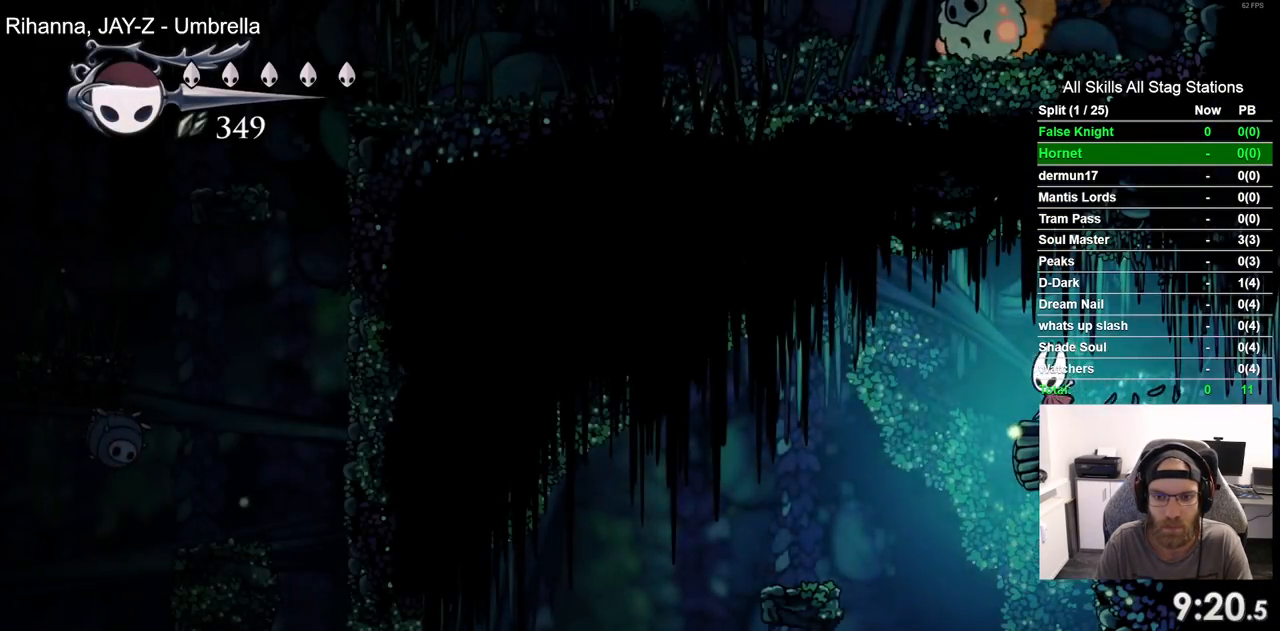
{"buttons": ["DPAD_LEFT"], "left_stick": "center", "right_stick": "center", "events": []}
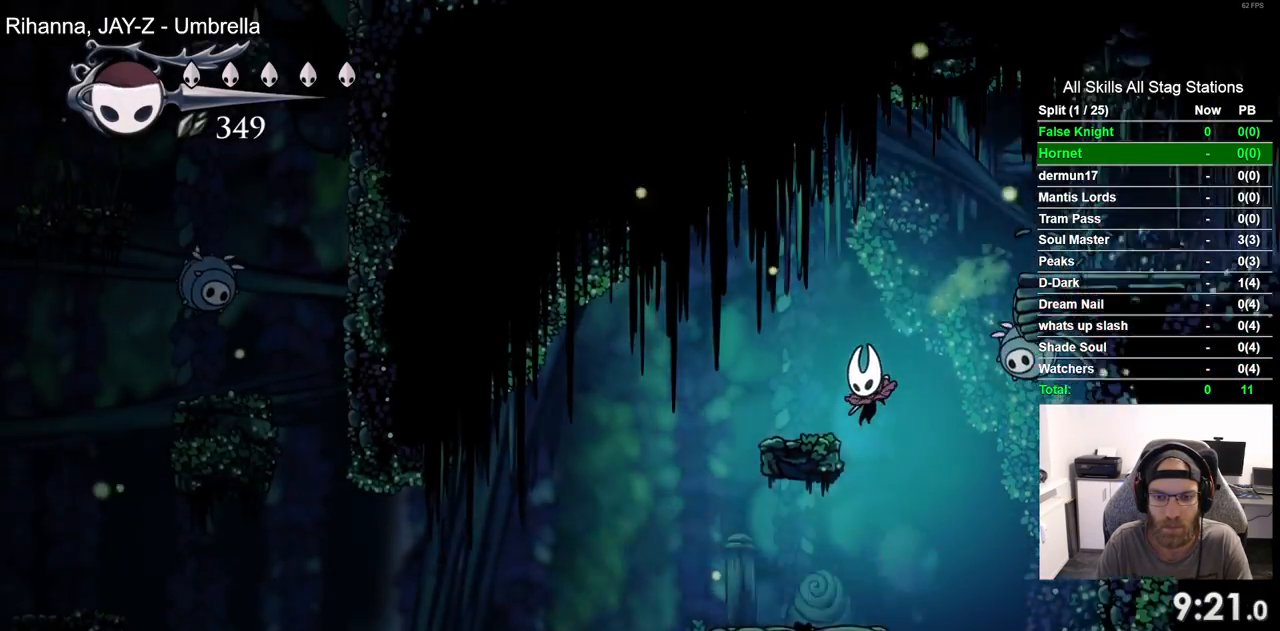
{"buttons": ["CROSS", "DPAD_LEFT"], "left_stick": "center", "right_stick": "center", "events": [[383, "CROSS", "down"]]}
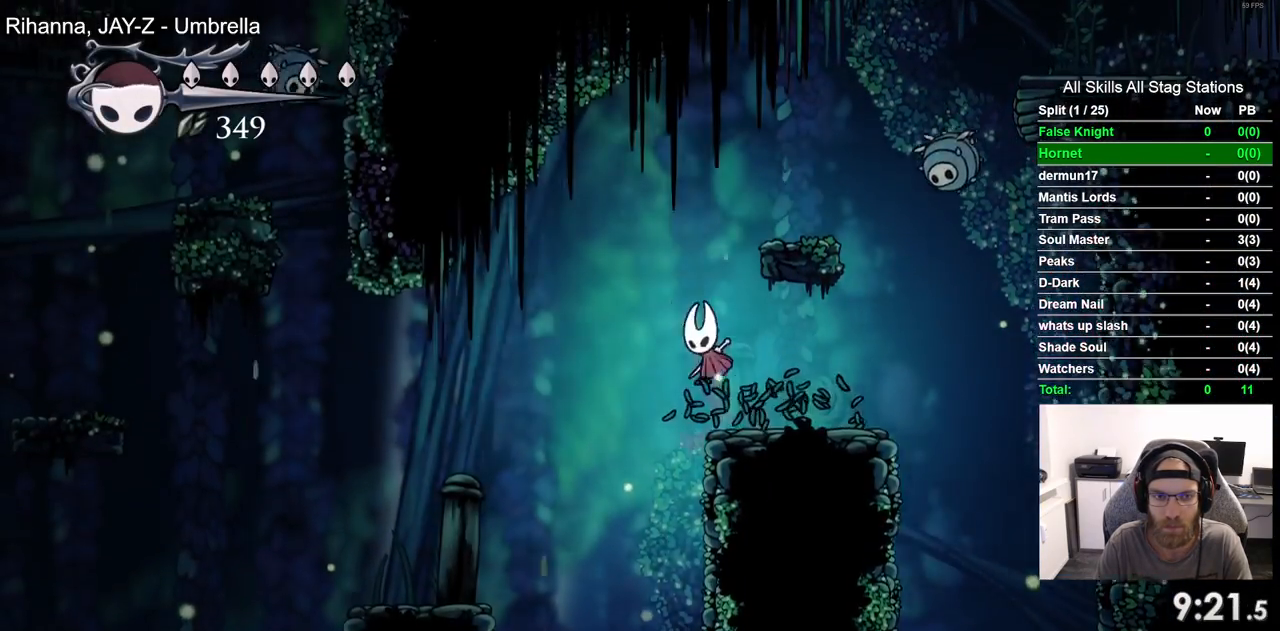
{"buttons": ["DPAD_LEFT"], "left_stick": "center", "right_stick": "center", "events": [[150, "CROSS", "up"]]}
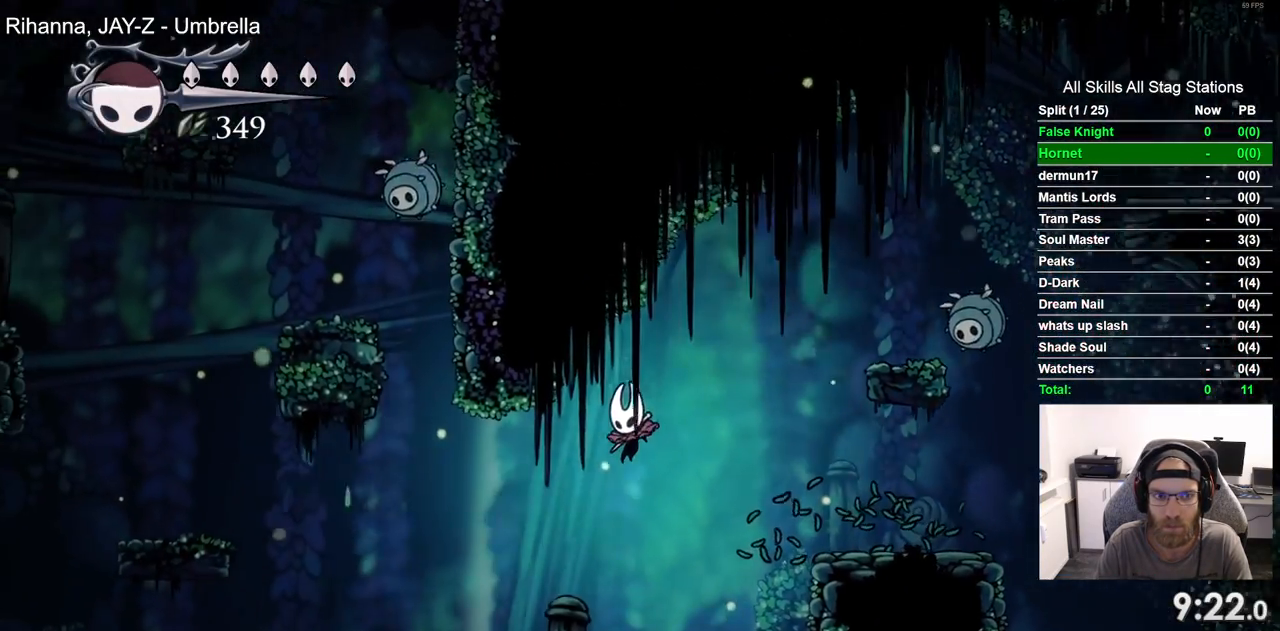
{"buttons": ["CROSS", "DPAD_LEFT"], "left_stick": "center", "right_stick": "center", "events": [[367, "CROSS", "down"]]}
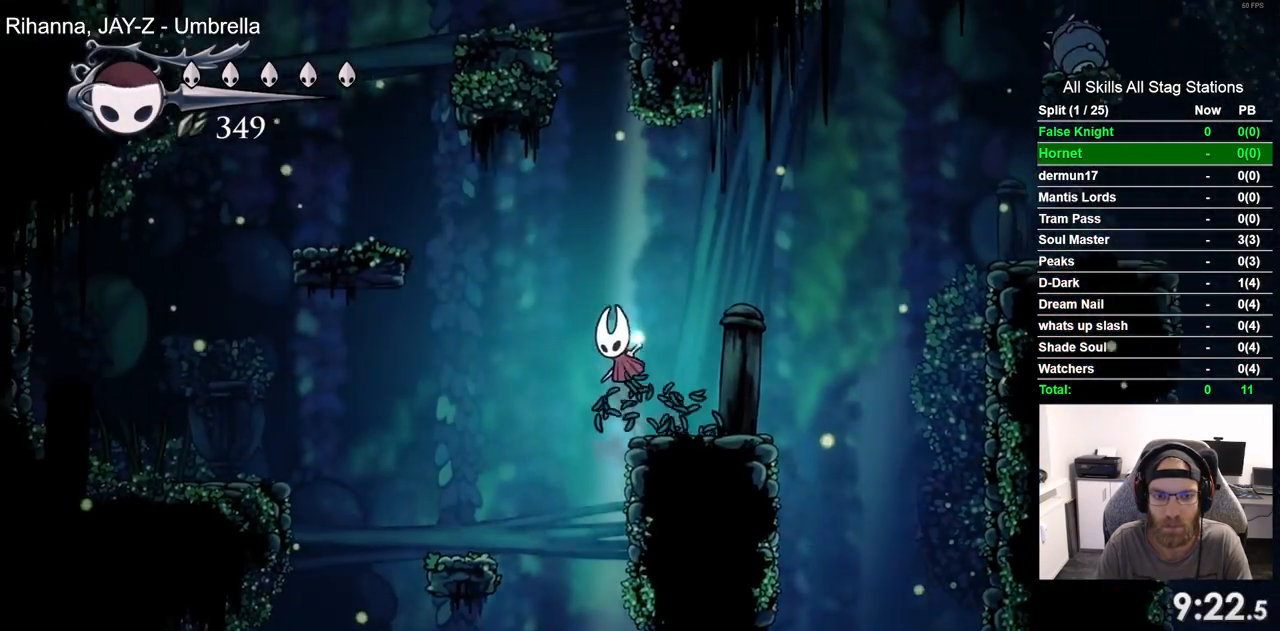
{"buttons": ["CROSS", "DPAD_LEFT"], "left_stick": "center", "right_stick": "center", "events": []}
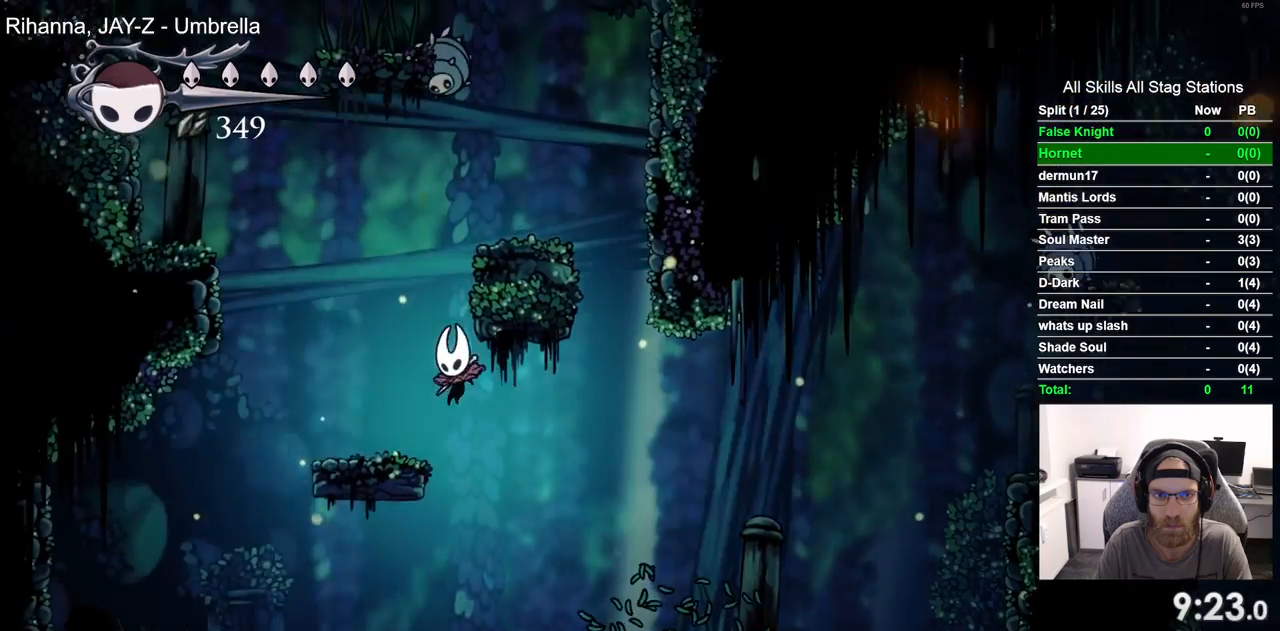
{"buttons": ["DPAD_LEFT"], "left_stick": "center", "right_stick": "center", "events": [[83, "CROSS", "up"], [217, "DPAD_LEFT", "up"], [483, "DPAD_LEFT", "down"]]}
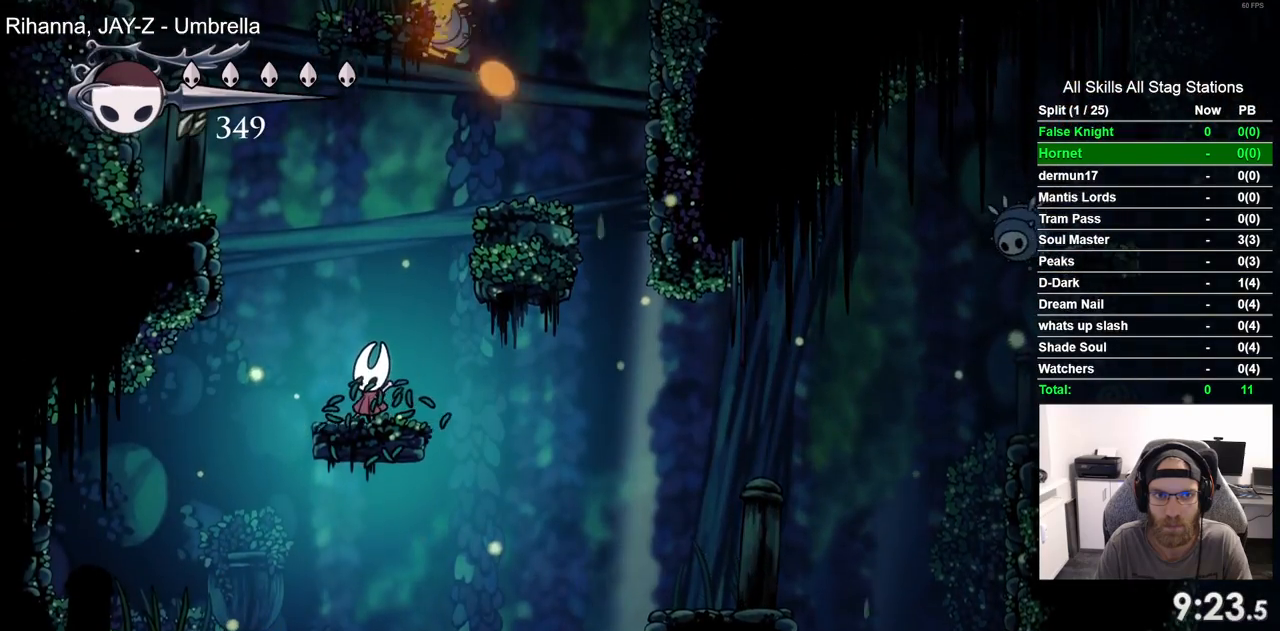
{"buttons": ["CROSS", "DPAD_RIGHT"], "left_stick": "center", "right_stick": "center"}
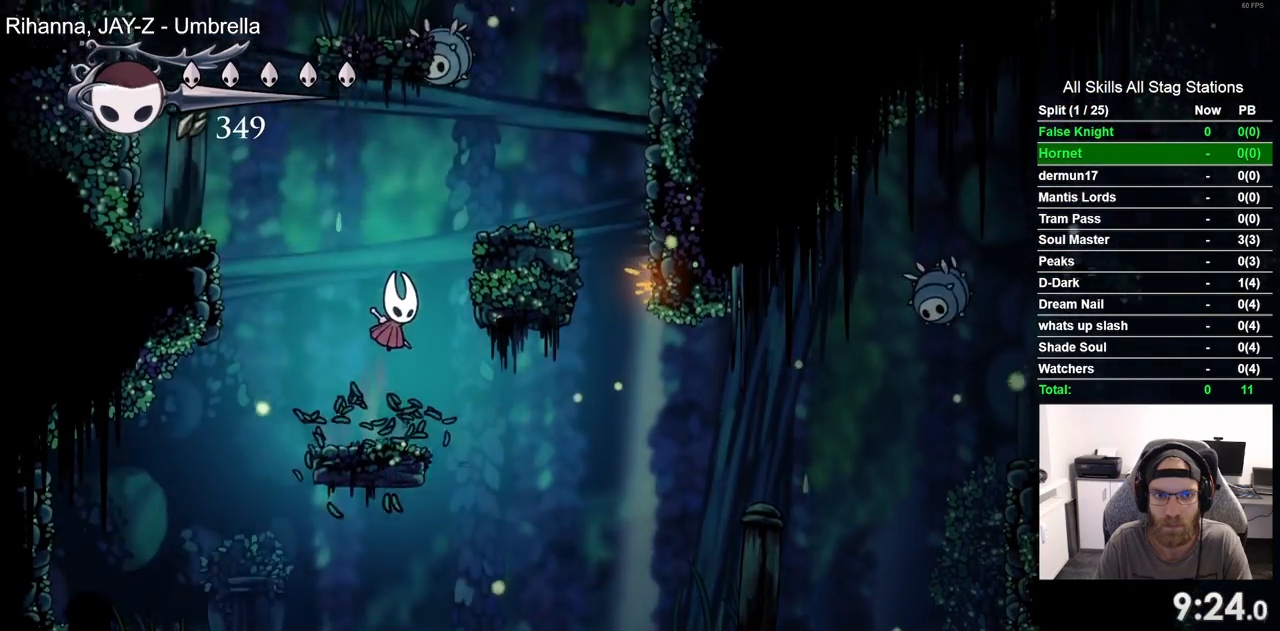
{"buttons": ["CROSS", "SQUARE", "DPAD_UP"], "left_stick": "center", "right_stick": "center", "events": [[200, "CROSS", "up"], [283, "DPAD_RIGHT", "up"], [417, "CROSS", "down"], [433, "DPAD_UP", "down"], [500, "SQUARE", "down"]]}
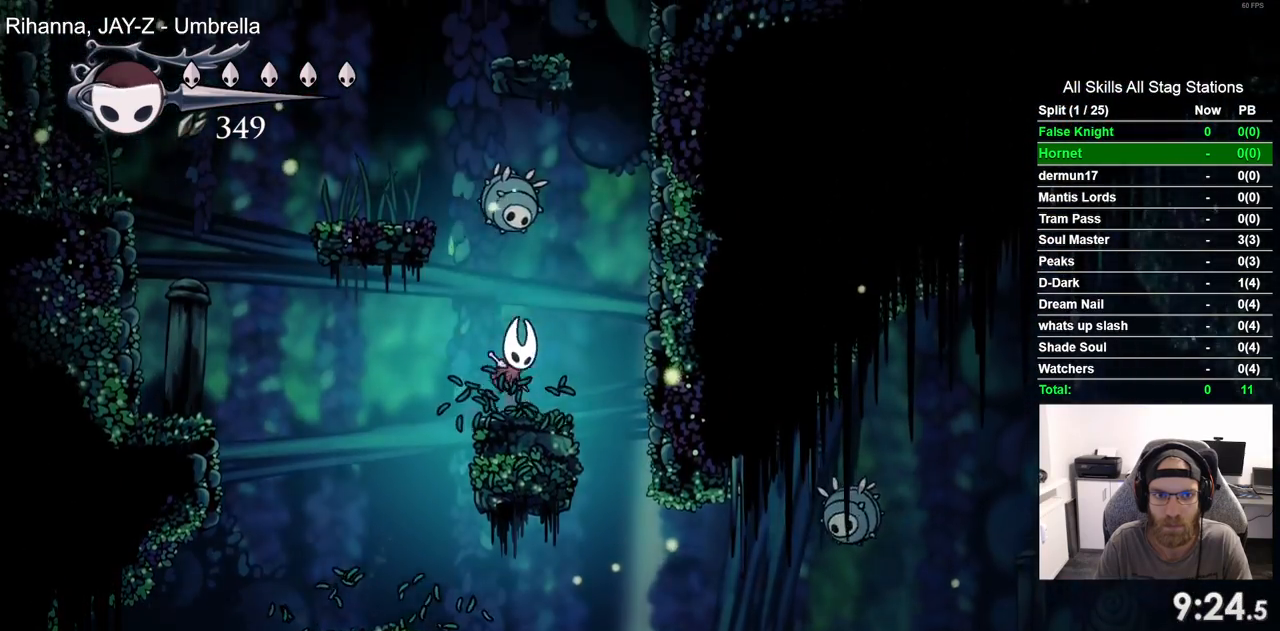
{"buttons": ["CROSS", "SQUARE", "DPAD_UP"], "left_stick": "center", "right_stick": "center", "events": [[83, "CROSS", "up"], [133, "DPAD_UP", "up"], [167, "SQUARE", "up"], [350, "DPAD_RIGHT", "down"], [350, "DPAD_UP", "down"], [367, "CROSS", "down"], [433, "DPAD_RIGHT", "up"], [483, "SQUARE", "down"]]}
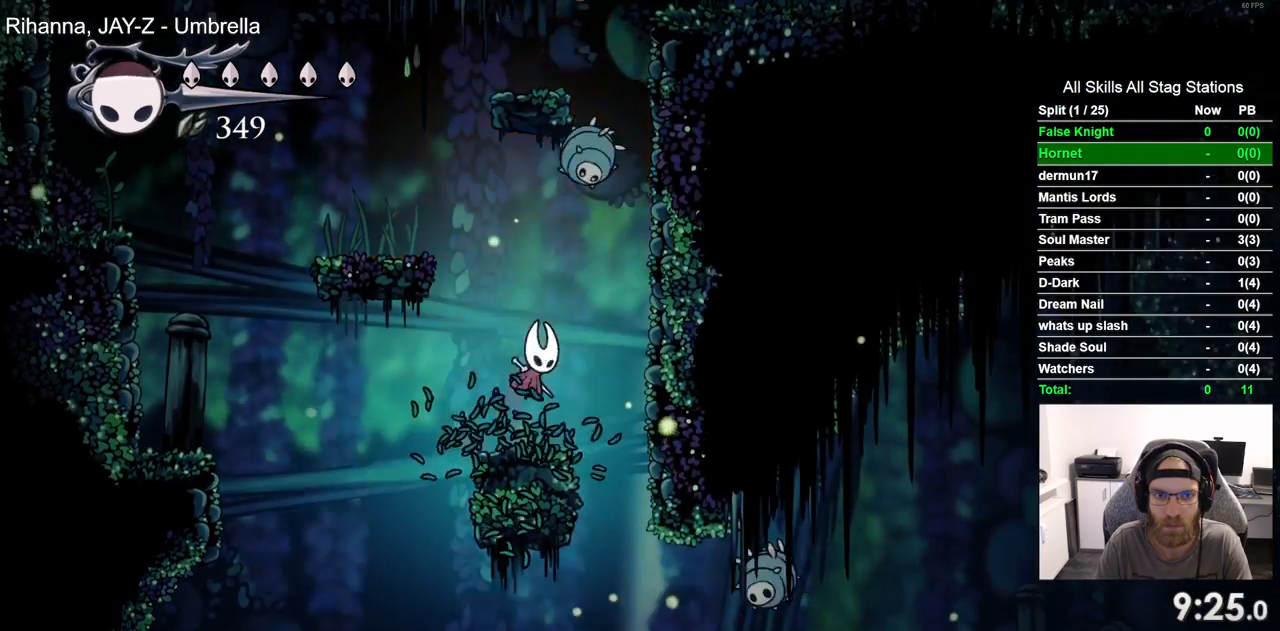
{"buttons": ["DPAD_LEFT"], "left_stick": "center", "right_stick": "center", "events": [[67, "CROSS", "up"], [67, "DPAD_UP", "up"], [133, "DPAD_UP", "down"], [133, "SQUARE", "up"], [150, "DPAD_UP", "up"], [483, "DPAD_LEFT", "down"]]}
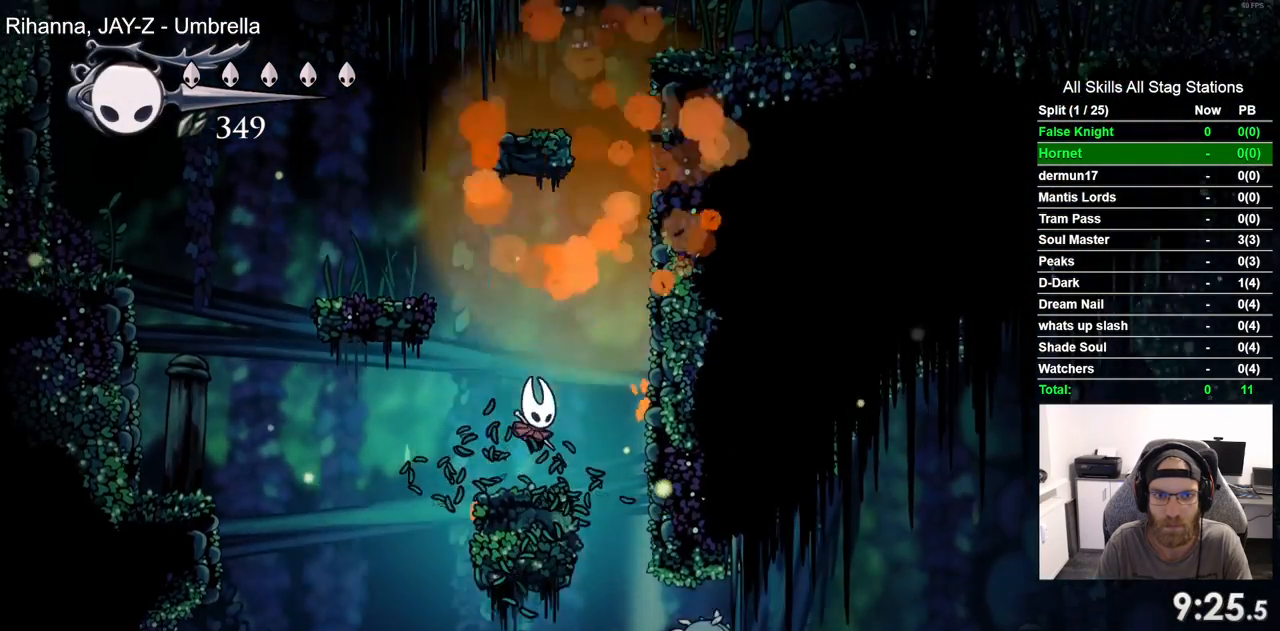
{"buttons": ["DPAD_UP"], "left_stick": "center", "right_stick": "center", "events": [[17, "CROSS", "down"], [383, "CROSS", "up"], [500, "DPAD_LEFT", "up"], [500, "DPAD_UP", "down"]]}
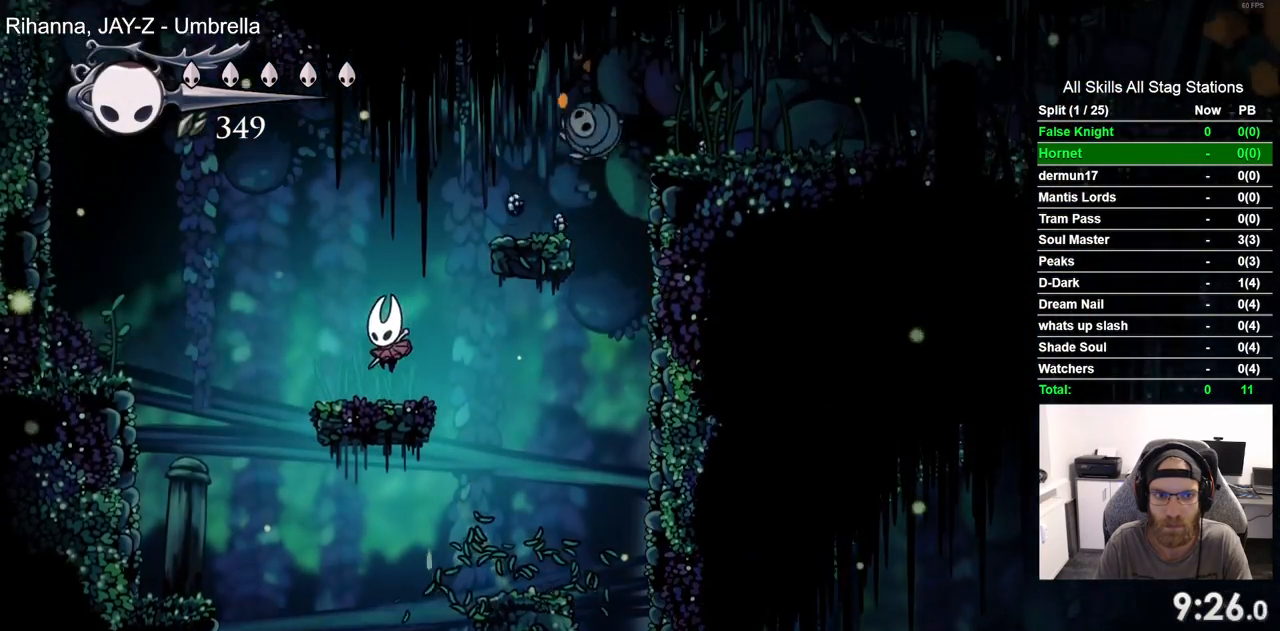
{"buttons": ["DPAD_RIGHT"], "left_stick": "center", "right_stick": "center", "events": [[33, "DPAD_UP", "up"], [83, "CROSS", "down"], [100, "DPAD_RIGHT", "down"], [383, "CROSS", "up"]]}
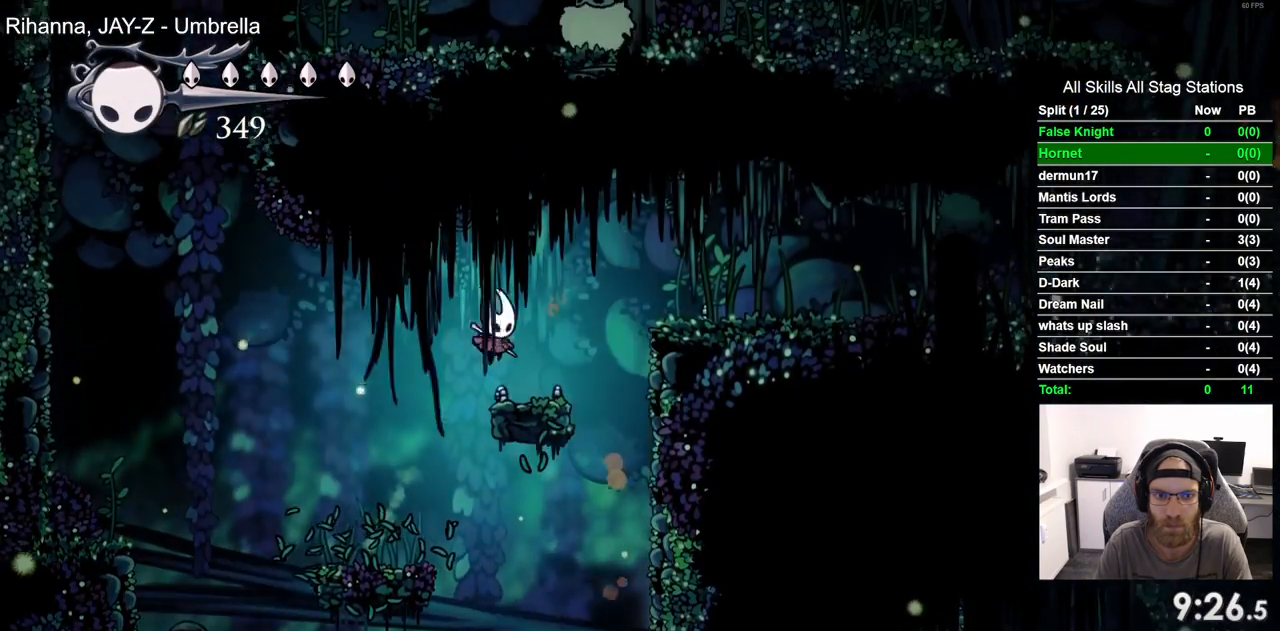
{"buttons": ["DPAD_RIGHT"], "left_stick": "center", "right_stick": "center", "events": [[117, "CROSS", "down"], [383, "CROSS", "up"]]}